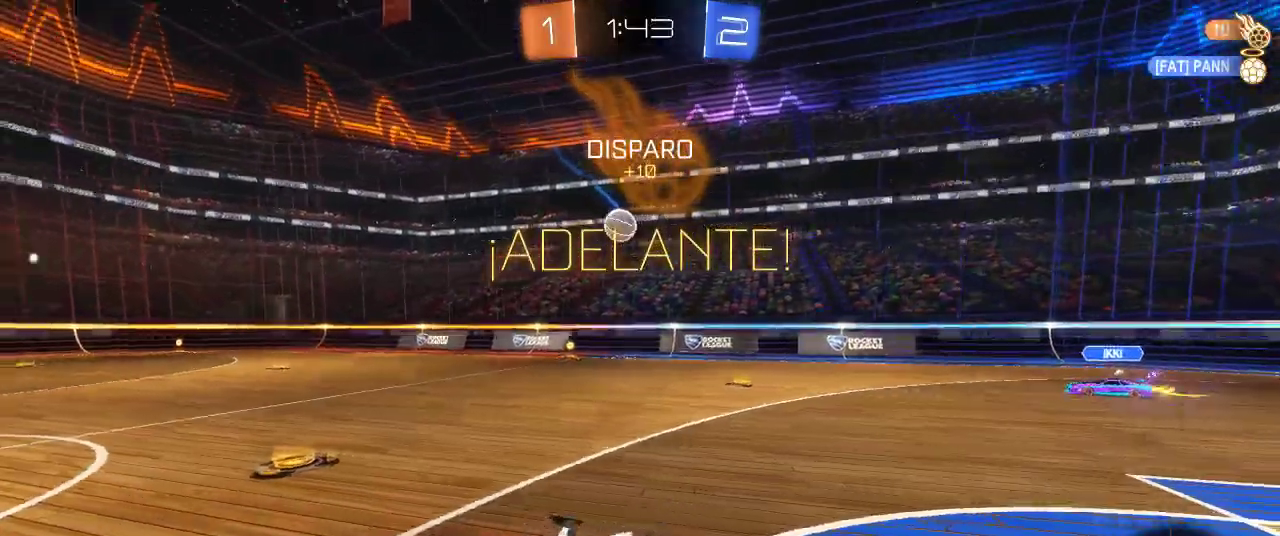
Gameplay with a controller (PlayStation layout); each line is a JSON object with the inputs held at the frame after it. "events" lists button and stick changes between this image and that frame as [ms after this image, input, new state], when the widget could be followed in between.
{"buttons": ["R2"], "left_stick": "left", "right_stick": "center", "events": []}
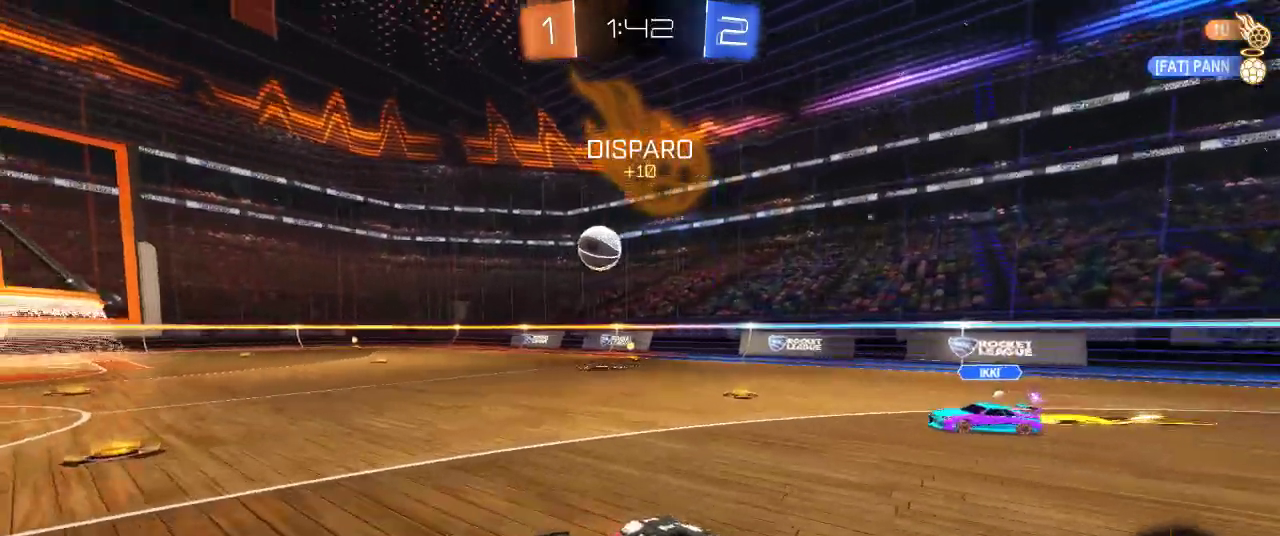
{"buttons": ["CROSS", "R2"], "left_stick": "up", "right_stick": "center", "events": [[250, "left_stick", "up-left"], [267, "CROSS", "down"], [300, "left_stick", "up"], [333, "CROSS", "up"], [383, "CROSS", "down"]]}
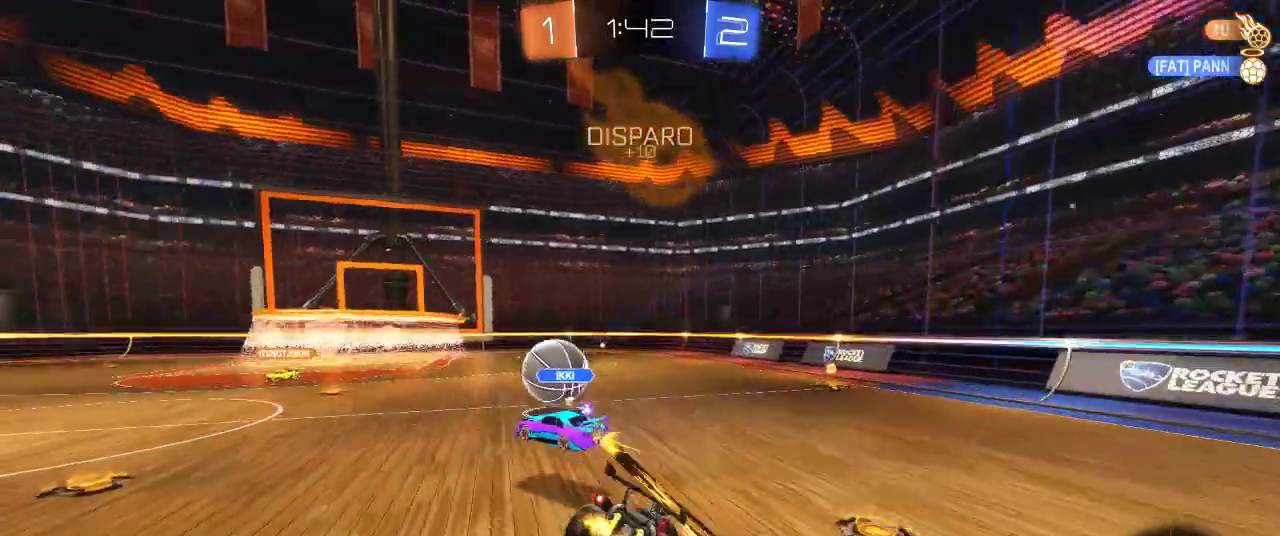
{"buttons": ["R2"], "left_stick": "center", "right_stick": "center", "events": [[83, "CROSS", "up"], [117, "left_stick", "center"], [250, "L3", "down"], [417, "L3", "up"]]}
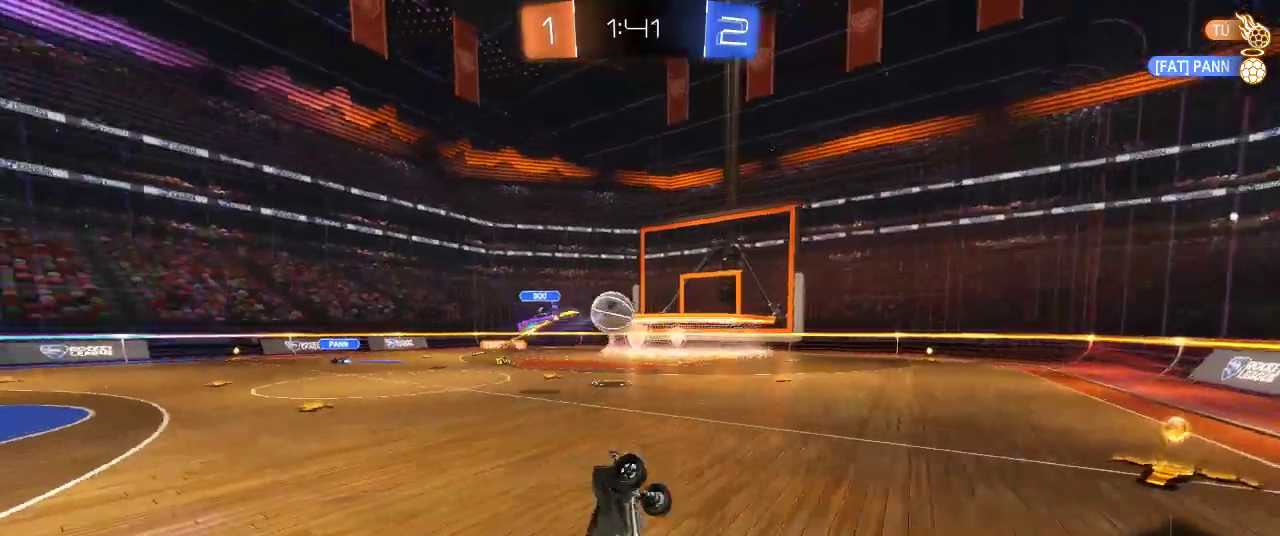
{"buttons": ["L2"], "left_stick": "left", "right_stick": "center", "events": [[267, "left_stick", "left"], [400, "R2", "up"], [467, "L2", "down"]]}
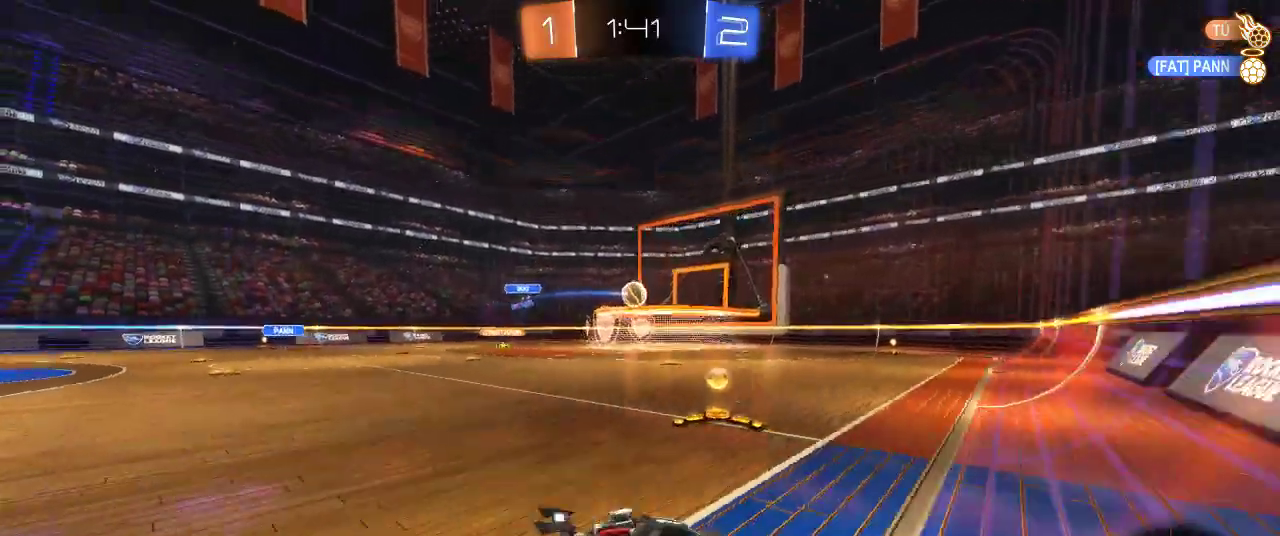
{"buttons": [], "left_stick": "left", "right_stick": "center", "events": [[200, "L2", "up"], [217, "R2", "down"], [450, "R2", "up"]]}
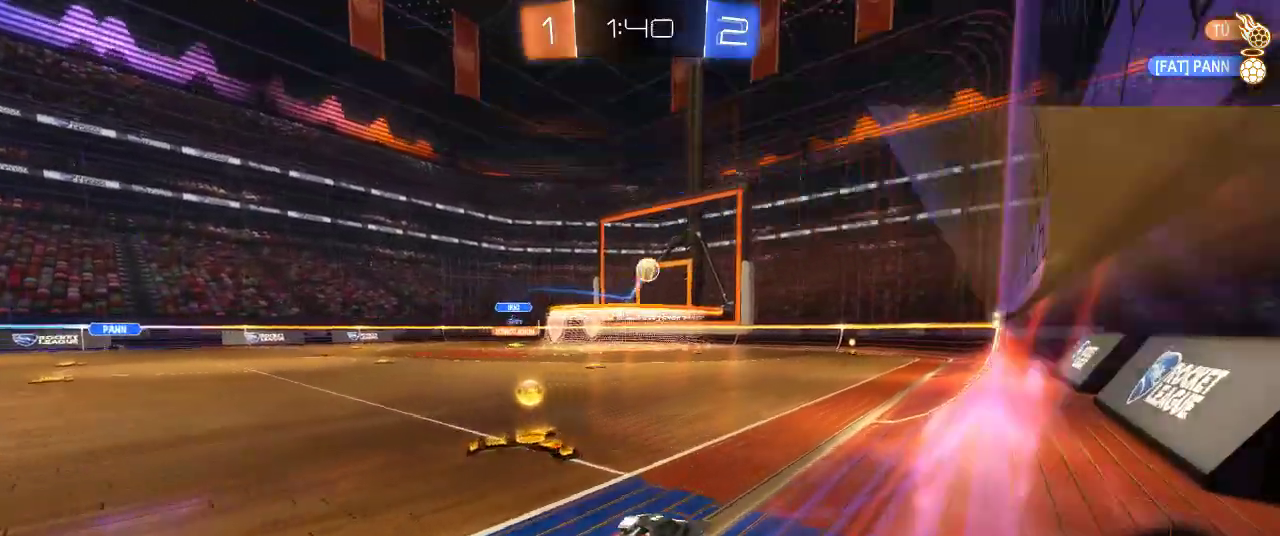
{"buttons": ["R2"], "left_stick": "right", "right_stick": "center", "events": [[217, "R2", "down"], [400, "left_stick", "right"]]}
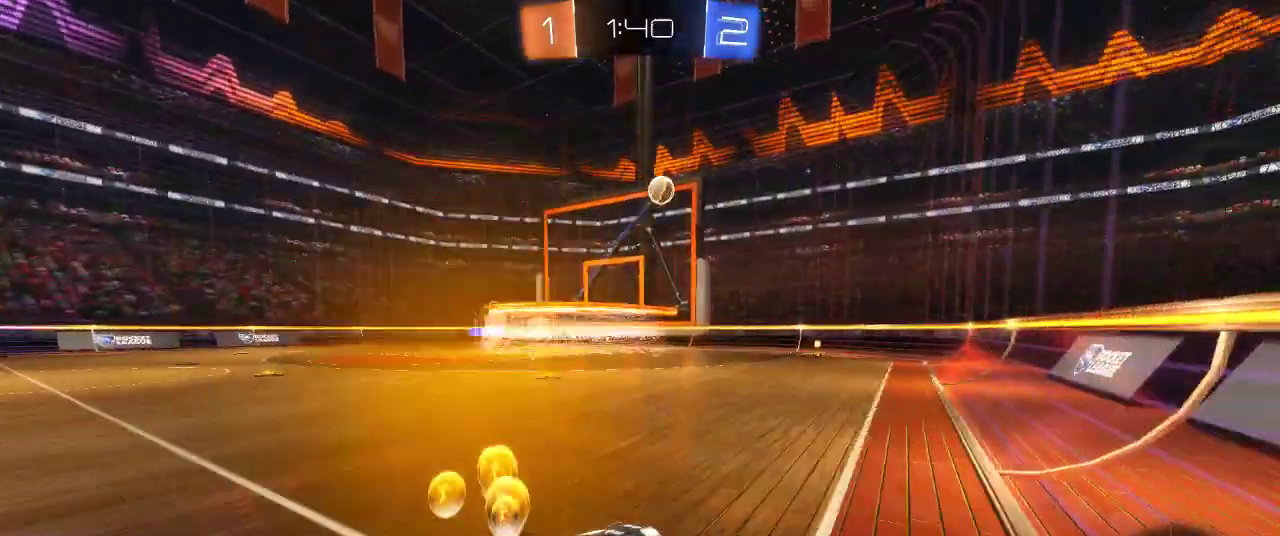
{"buttons": ["R2"], "left_stick": "right", "right_stick": "center", "events": []}
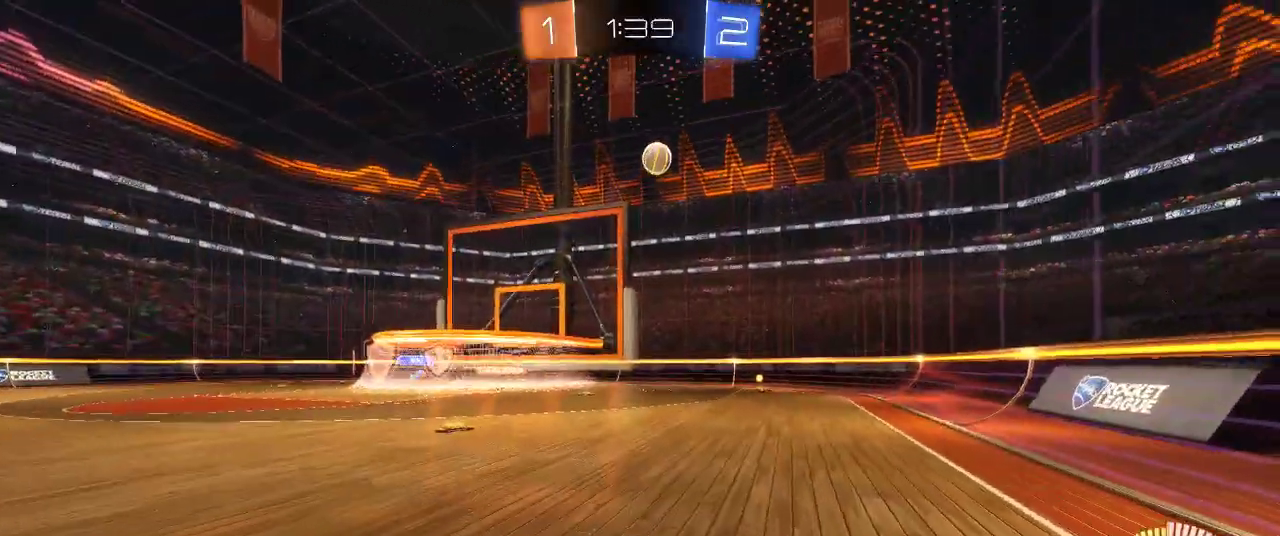
{"buttons": ["R2"], "left_stick": "center", "right_stick": "center", "events": [[17, "left_stick", "center"], [167, "left_stick", "right"], [350, "left_stick", "center"]]}
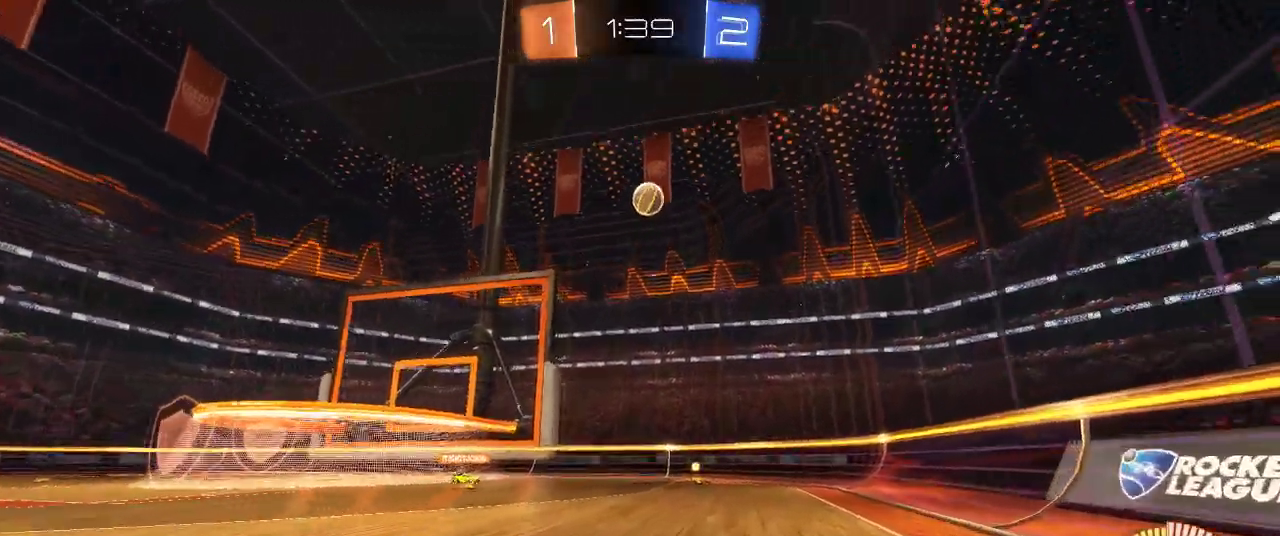
{"buttons": ["R2"], "left_stick": "right", "right_stick": "center", "events": [[500, "left_stick", "right"]]}
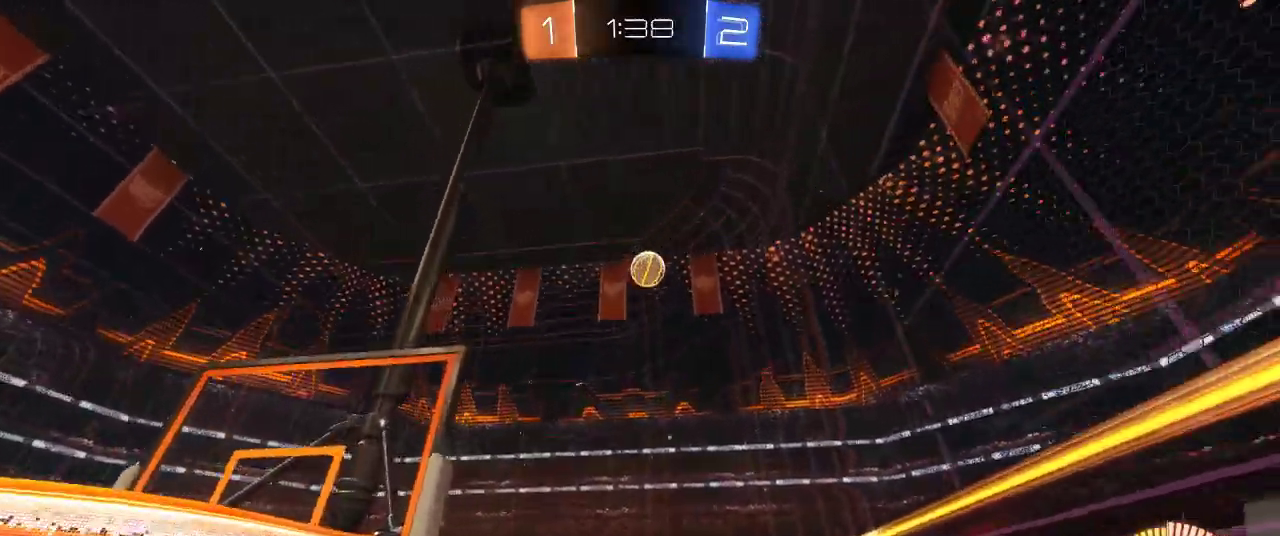
{"buttons": ["R2"], "left_stick": "right", "right_stick": "center", "events": [[117, "left_stick", "center"], [350, "left_stick", "right"]]}
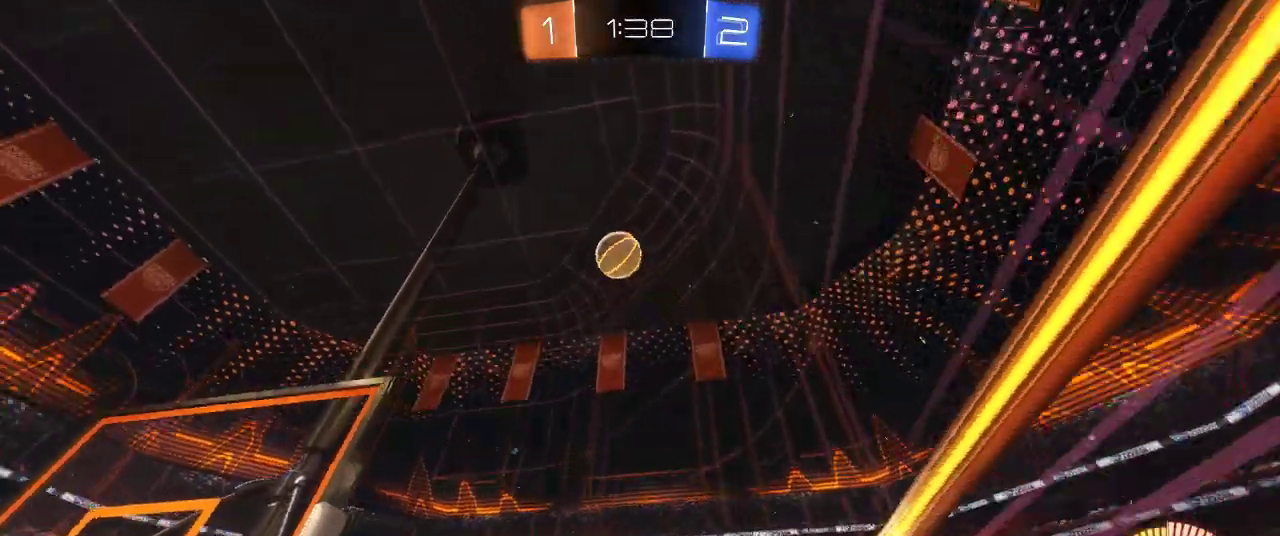
{"buttons": ["R2"], "left_stick": "left", "right_stick": "center", "events": [[100, "left_stick", "center"], [267, "left_stick", "left"]]}
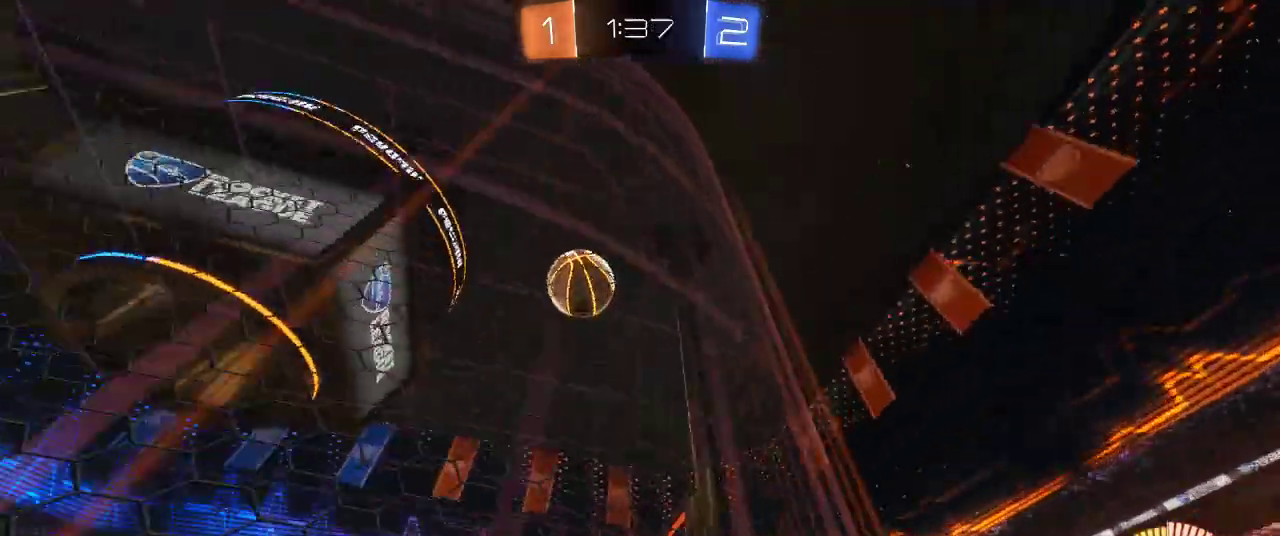
{"buttons": ["R2"], "left_stick": "left", "right_stick": "center", "events": [[250, "left_stick", "center"], [467, "left_stick", "left"]]}
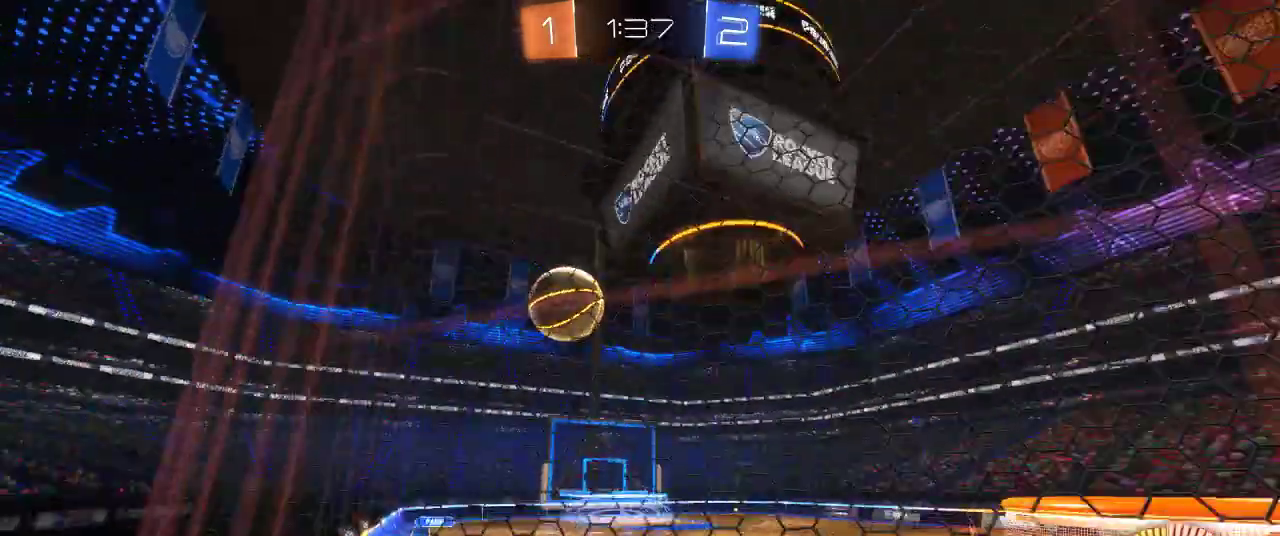
{"buttons": ["R2"], "left_stick": "left", "right_stick": "center", "events": [[33, "L2", "down"], [100, "R2", "up"], [200, "L2", "up"], [383, "R2", "down"]]}
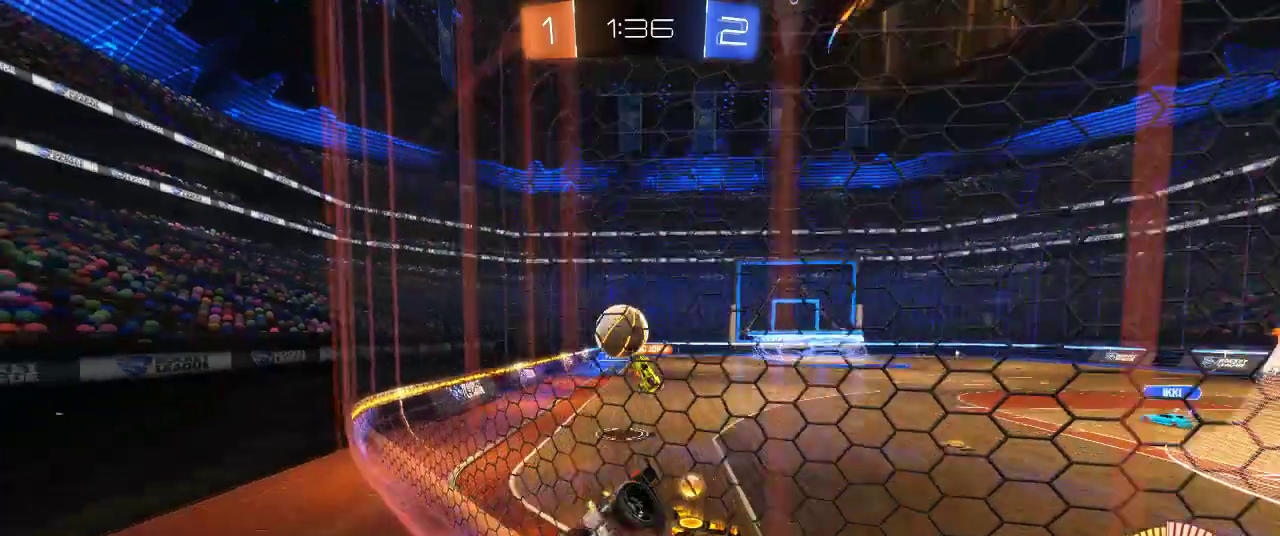
{"buttons": ["R2"], "left_stick": "left", "right_stick": "center", "events": []}
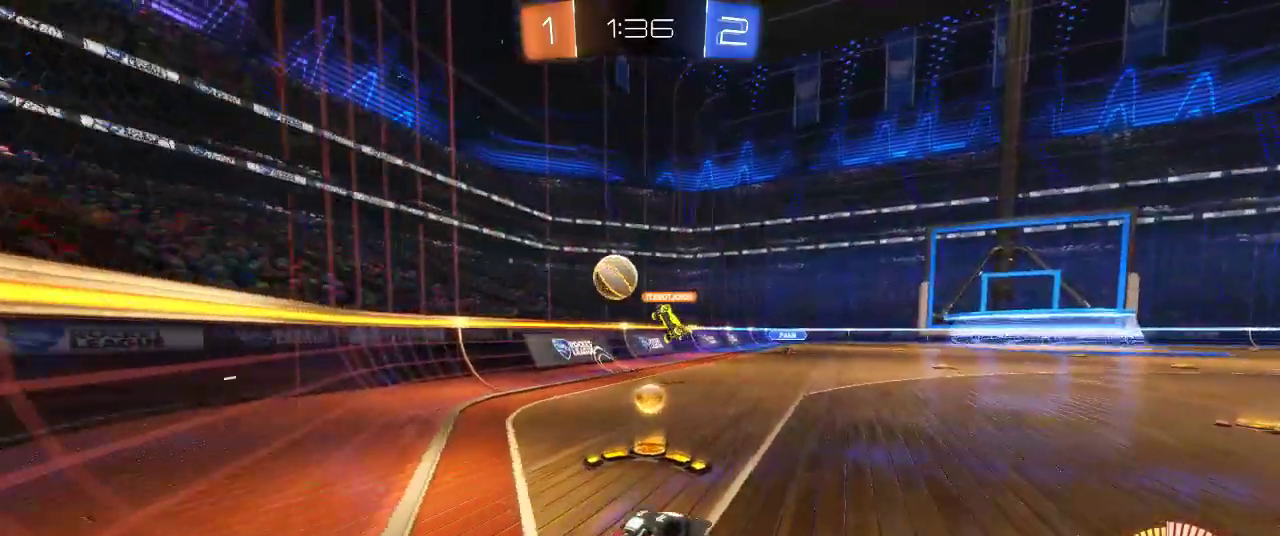
{"buttons": ["CIRCLE", "R2"], "left_stick": "right", "right_stick": "center", "events": [[150, "left_stick", "right"], [267, "left_stick", "center"], [333, "CIRCLE", "down"], [367, "left_stick", "right"]]}
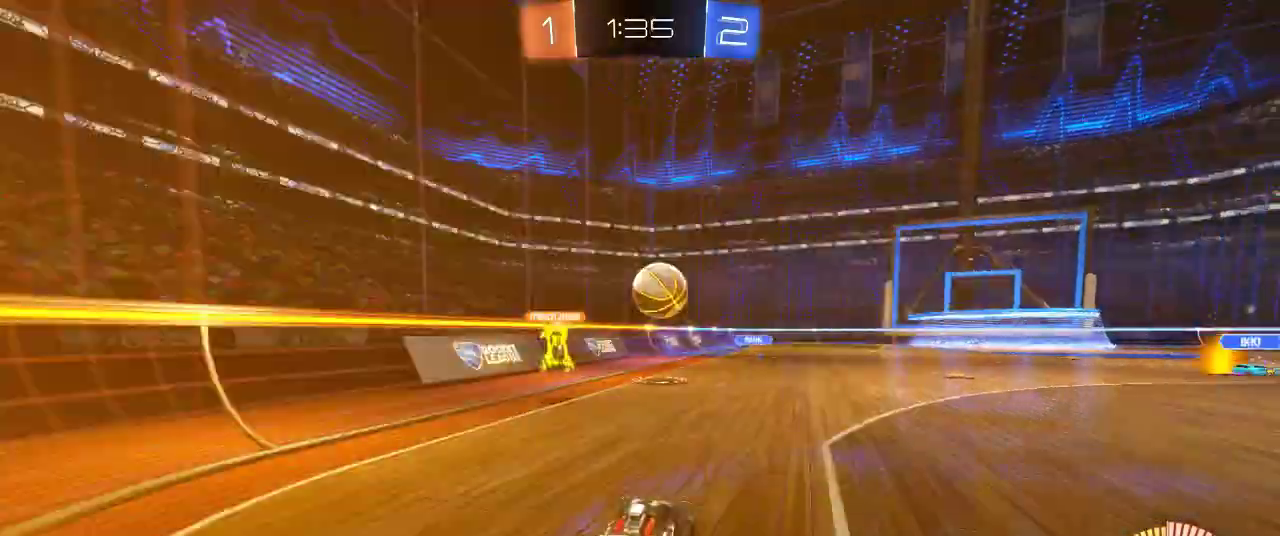
{"buttons": ["CIRCLE", "R2"], "left_stick": "up-left", "right_stick": "center", "events": [[83, "left_stick", "center"], [150, "left_stick", "left"], [200, "left_stick", "down"], [250, "CROSS", "down"], [250, "left_stick", "down-right"], [417, "CROSS", "up"], [417, "left_stick", "center"], [500, "left_stick", "up-left"]]}
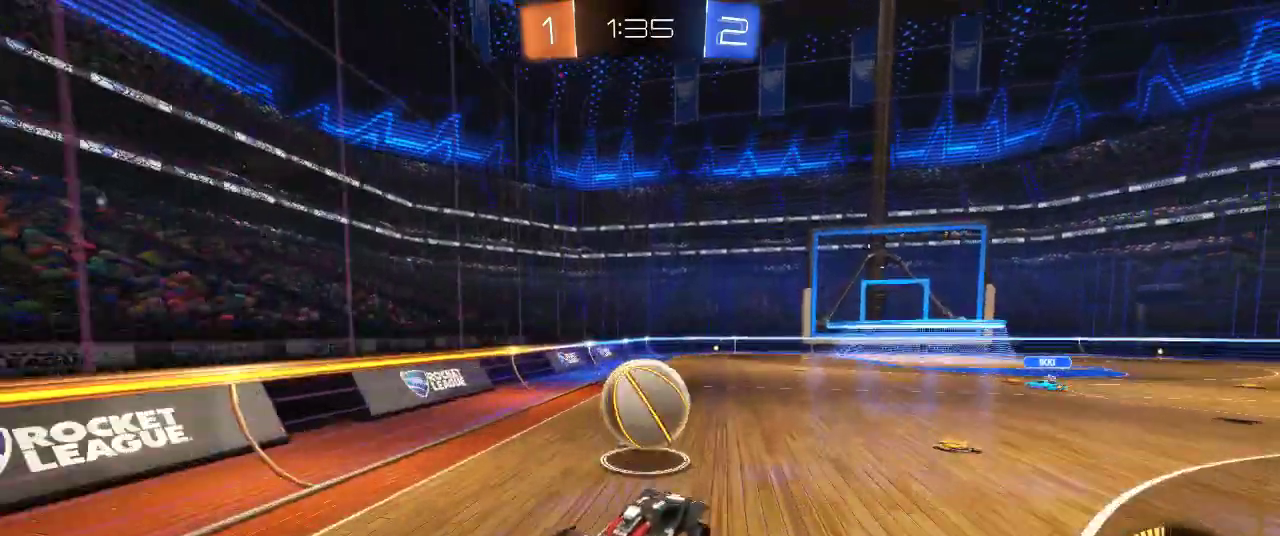
{"buttons": ["R2"], "left_stick": "up-left", "right_stick": "center", "events": [[50, "CROSS", "down"], [200, "CIRCLE", "up"], [217, "CROSS", "up"]]}
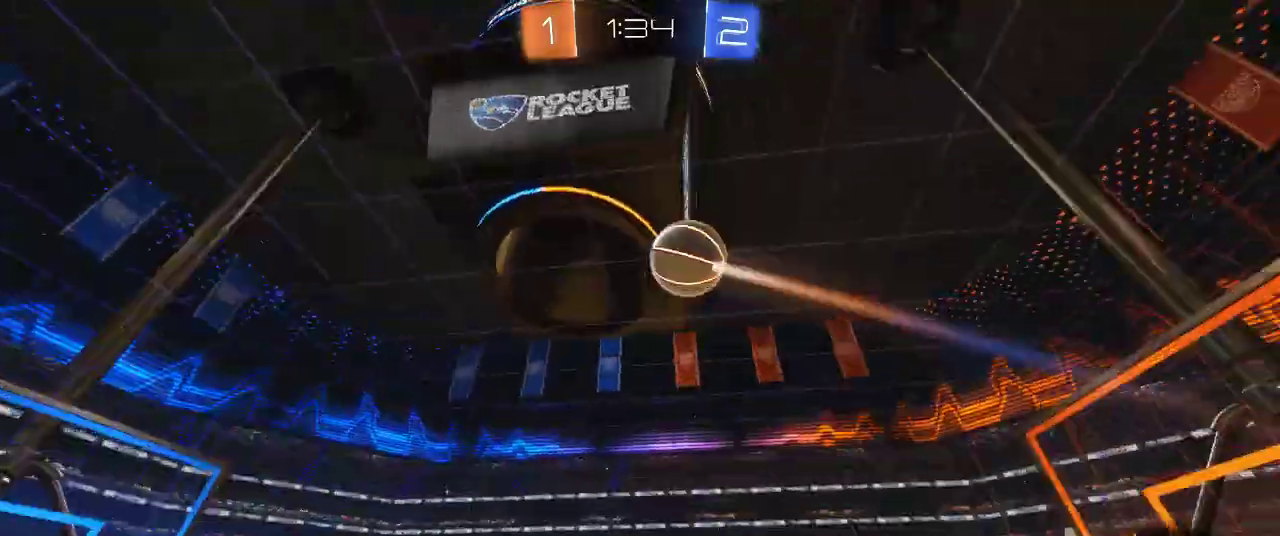
{"buttons": ["R2"], "left_stick": "center", "right_stick": "center", "events": [[333, "left_stick", "center"]]}
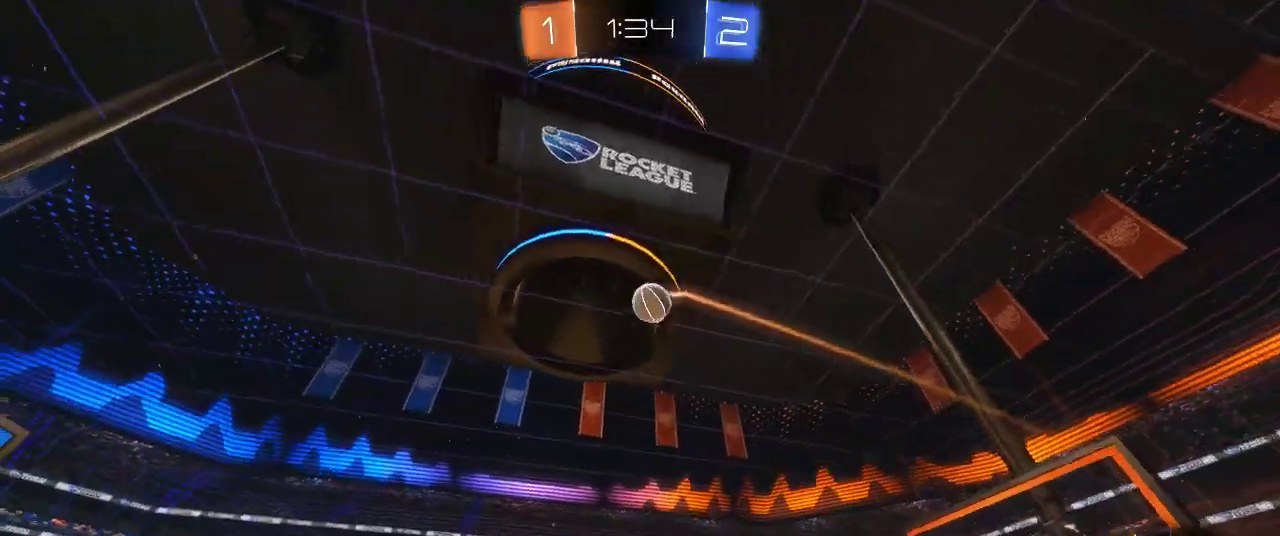
{"buttons": ["L2"], "left_stick": "right", "right_stick": "center", "events": [[17, "left_stick", "right"], [367, "R2", "up"], [483, "L2", "down"]]}
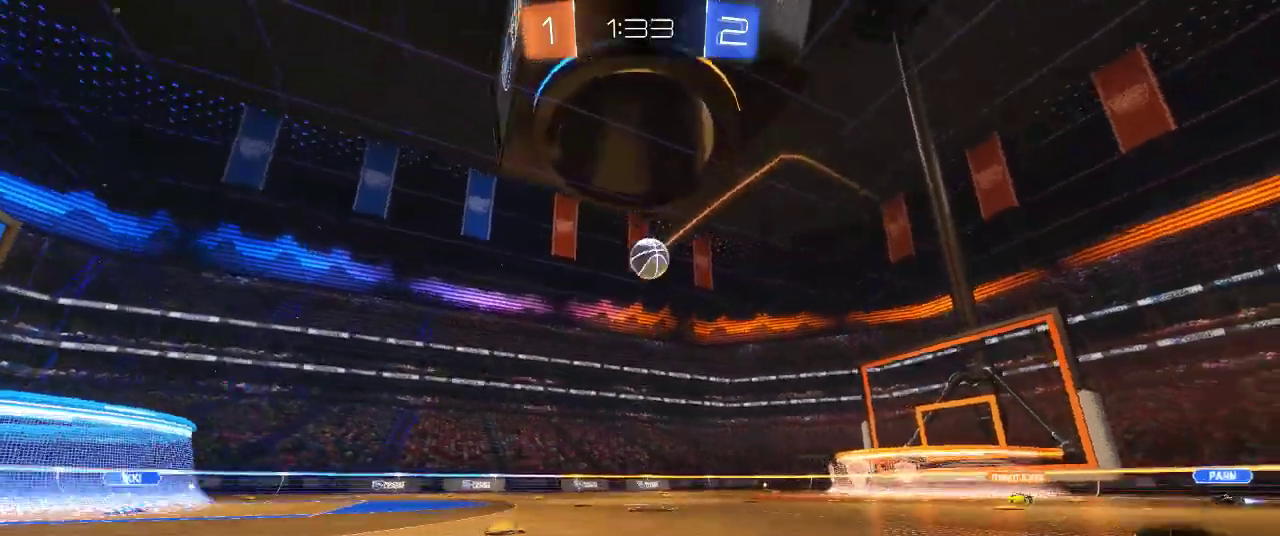
{"buttons": ["CROSS", "R2"], "left_stick": "down-left", "right_stick": "center", "events": [[167, "L2", "up"], [317, "CROSS", "down"], [317, "left_stick", "center"], [433, "R2", "down"], [467, "left_stick", "down-left"]]}
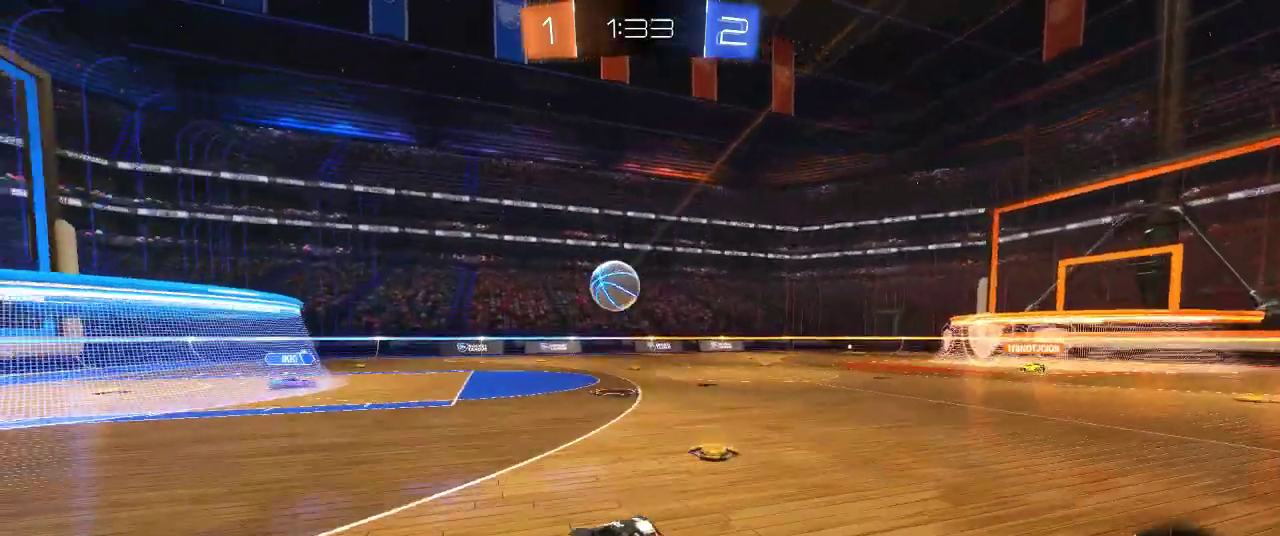
{"buttons": ["CIRCLE", "R2"], "left_stick": "center", "right_stick": "center", "events": [[83, "CROSS", "up"], [83, "left_stick", "down"], [150, "CIRCLE", "down"], [150, "SQUARE", "down"], [183, "left_stick", "left"], [300, "left_stick", "down-left"], [367, "SQUARE", "up"], [367, "left_stick", "down"], [417, "left_stick", "center"]]}
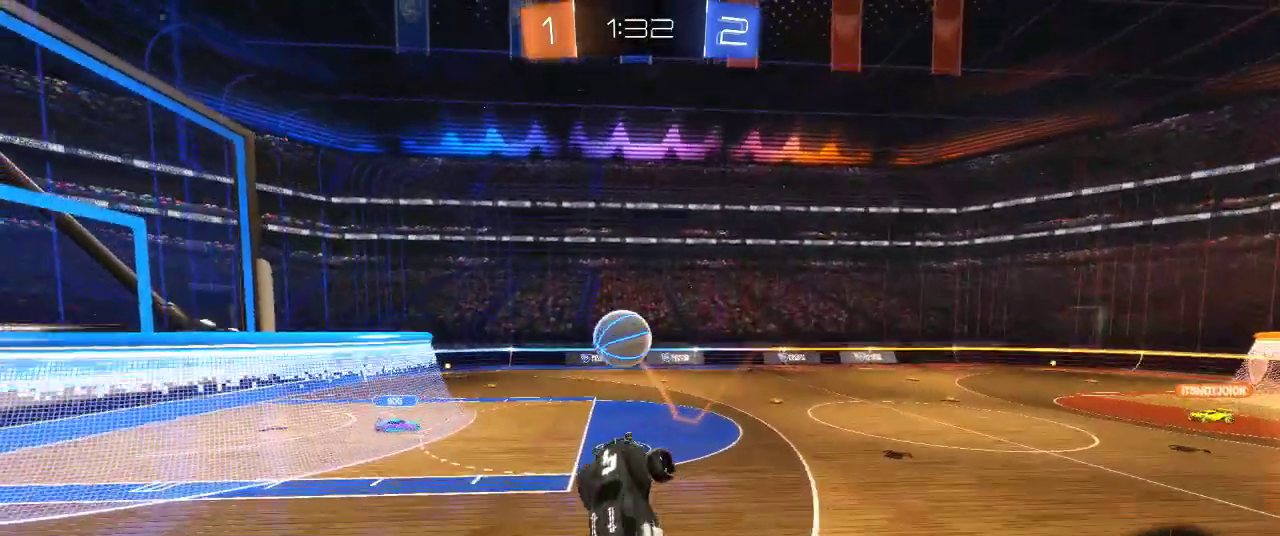
{"buttons": ["CIRCLE", "R2"], "left_stick": "up-right", "right_stick": "center", "events": [[117, "CROSS", "down"], [200, "CROSS", "up"], [333, "left_stick", "up-right"]]}